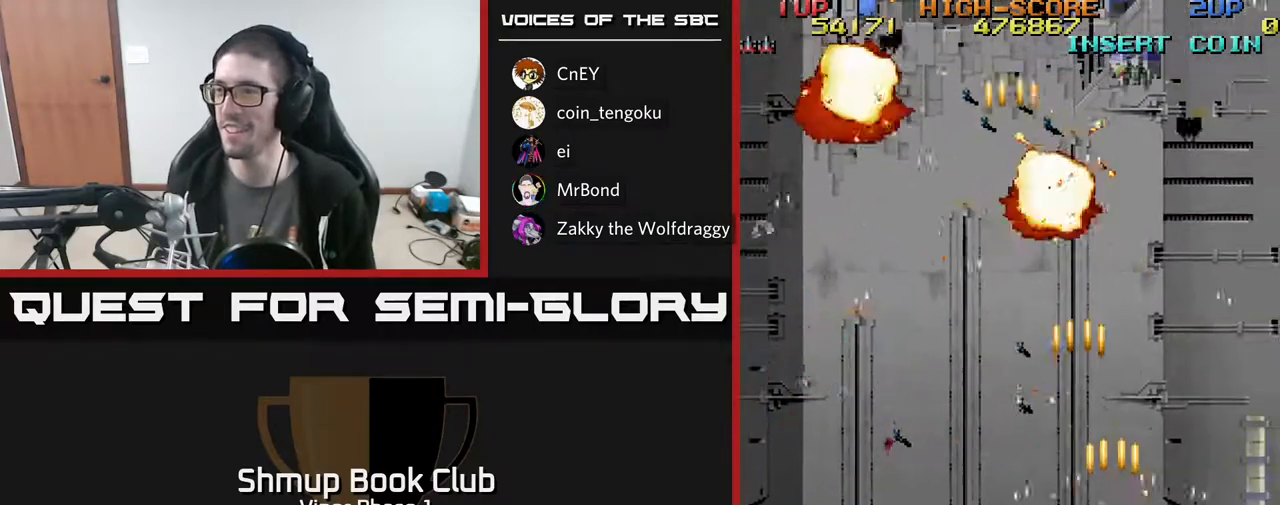
Gameplay with a controller (Xbox layout); each line is a JSON object with the inputs held at the frame after it. "events" lists button and stick changes between this image and that frame as [ms after this image, input, new state], when the widget could be followed in between. Not read: right_stick.
{"buttons": ["A", "DPAD_LEFT"], "left_stick": "center", "events": [[33, "DPAD_LEFT", "down"]]}
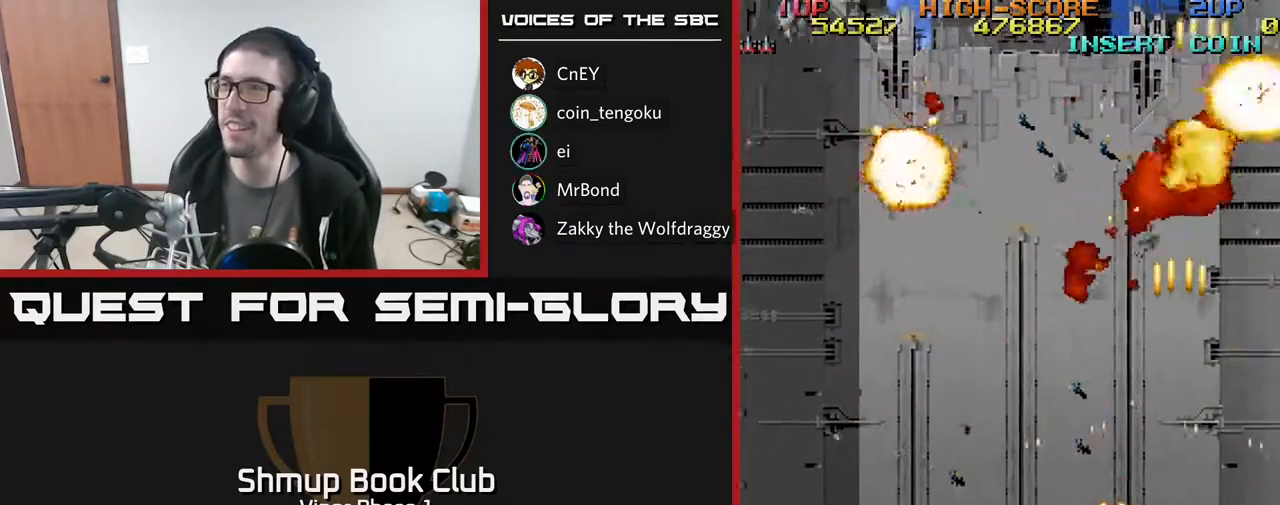
{"buttons": ["A", "DPAD_LEFT"], "left_stick": "center", "events": []}
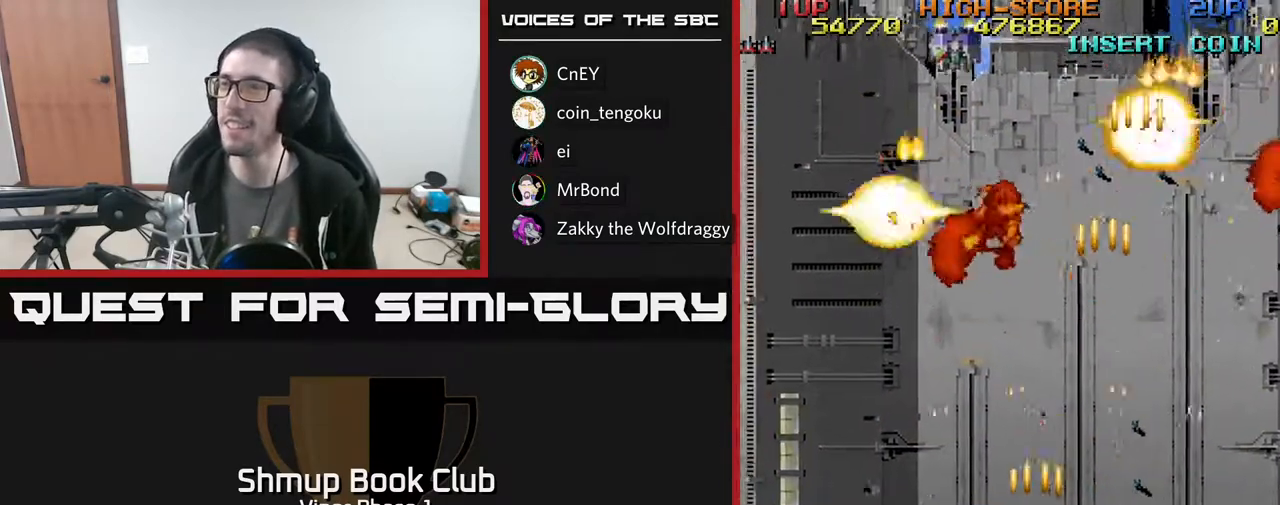
{"buttons": ["A", "DPAD_RIGHT"], "left_stick": "center", "events": [[383, "DPAD_LEFT", "up"], [417, "DPAD_RIGHT", "down"]]}
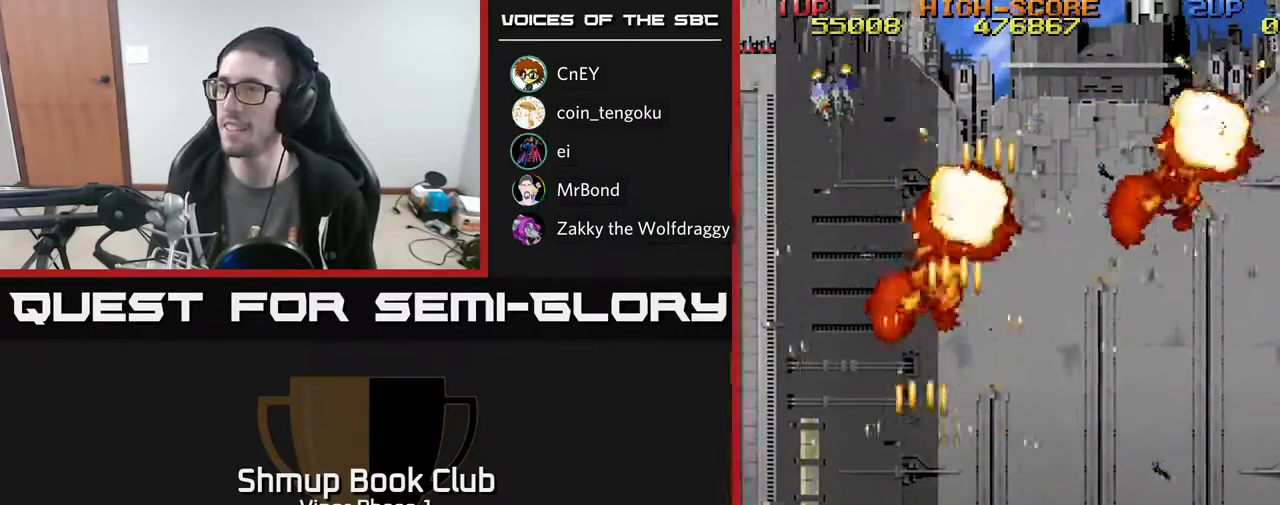
{"buttons": ["A", "DPAD_RIGHT"], "left_stick": "center", "events": []}
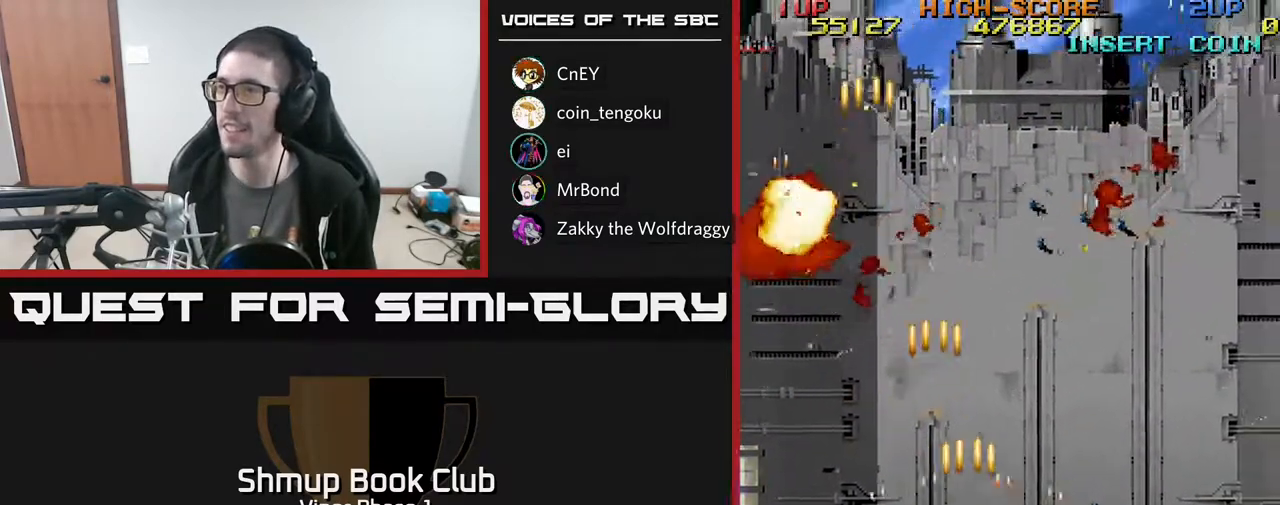
{"buttons": ["A", "DPAD_RIGHT"], "left_stick": "center", "events": []}
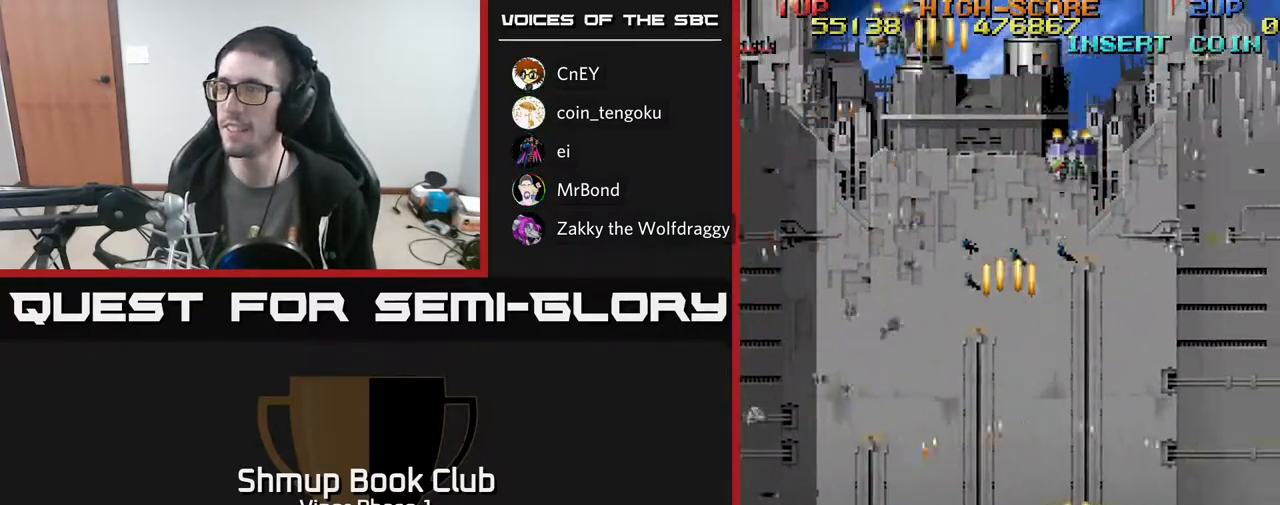
{"buttons": ["A", "DPAD_LEFT"], "left_stick": "center", "events": [[167, "DPAD_RIGHT", "up"], [200, "DPAD_LEFT", "down"]]}
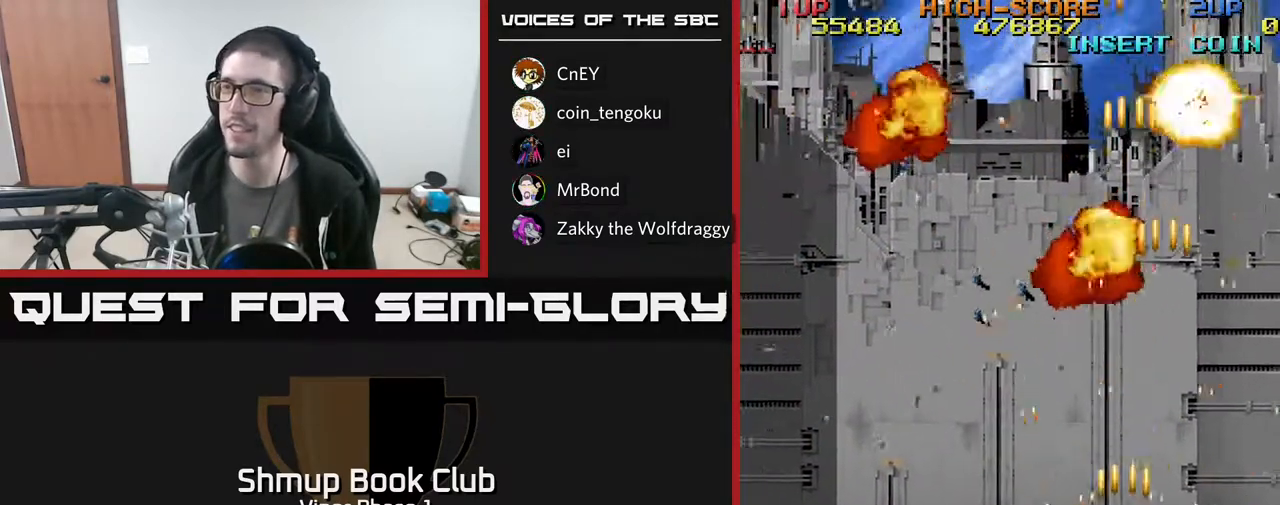
{"buttons": ["A", "DPAD_LEFT"], "left_stick": "center", "events": []}
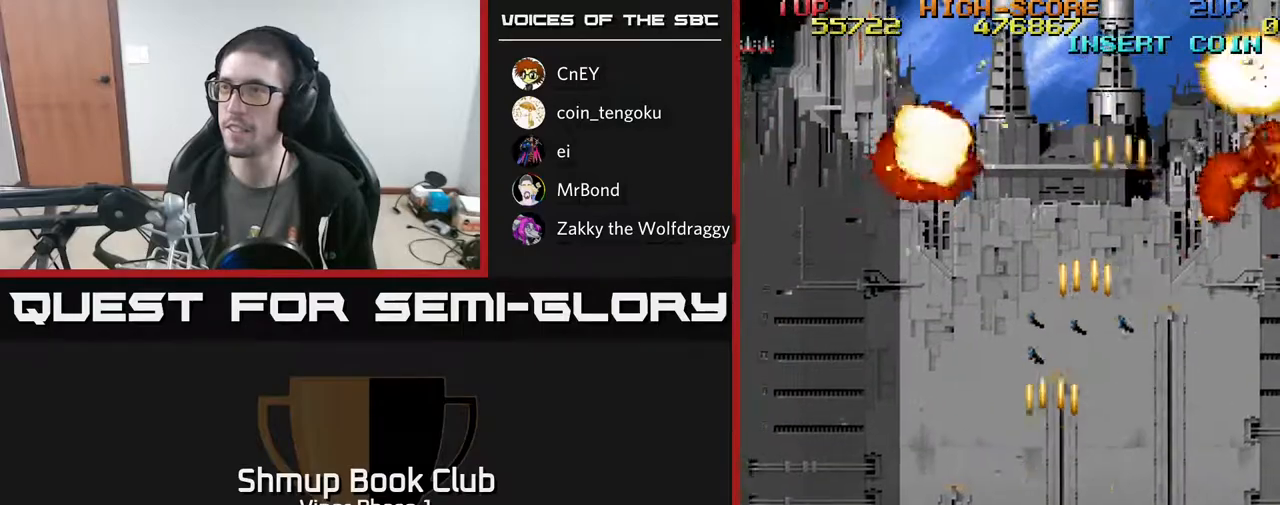
{"buttons": ["A", "DPAD_RIGHT"], "left_stick": "center", "events": [[217, "DPAD_LEFT", "up"], [267, "DPAD_RIGHT", "down"]]}
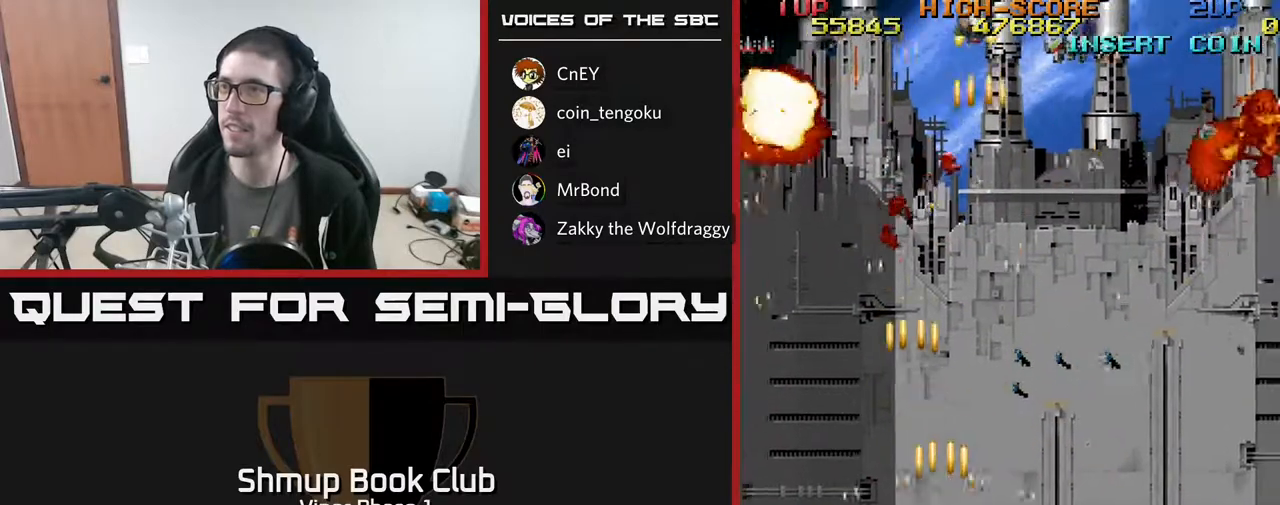
{"buttons": ["A", "DPAD_RIGHT"], "left_stick": "center", "events": []}
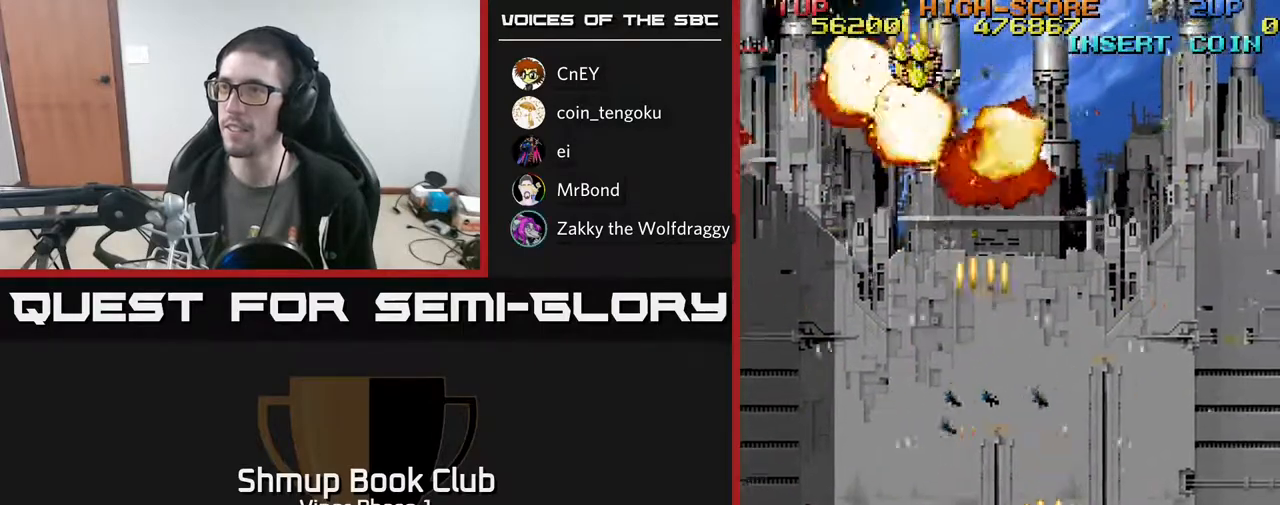
{"buttons": ["A", "DPAD_UP", "DPAD_LEFT"], "left_stick": "center", "events": [[217, "DPAD_RIGHT", "up"], [233, "DPAD_LEFT", "down"], [417, "DPAD_UP", "down"]]}
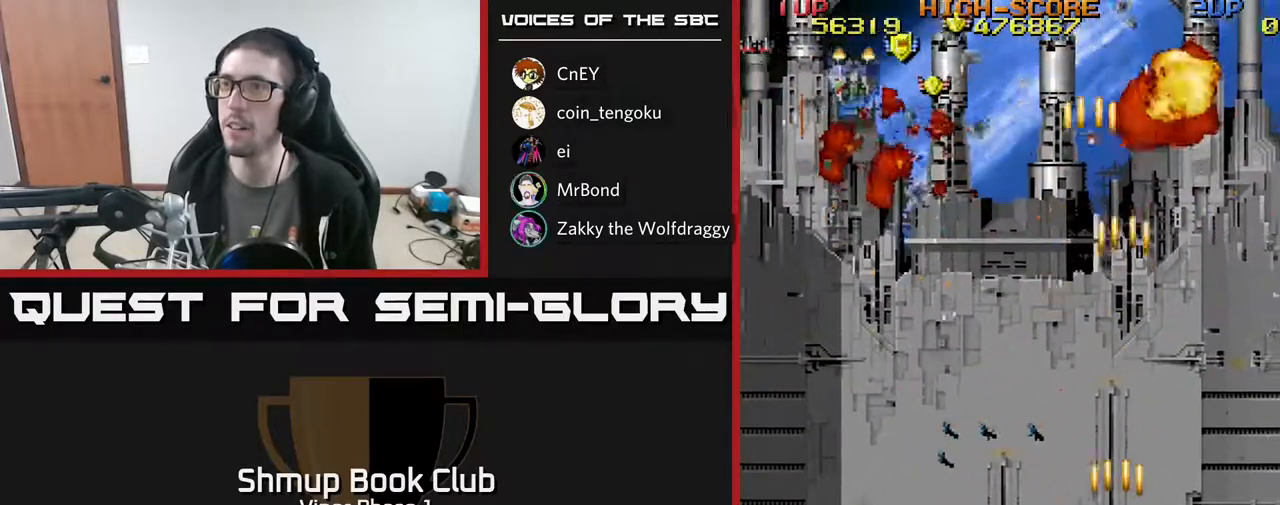
{"buttons": ["A", "DPAD_UP", "DPAD_LEFT"], "left_stick": "center", "events": []}
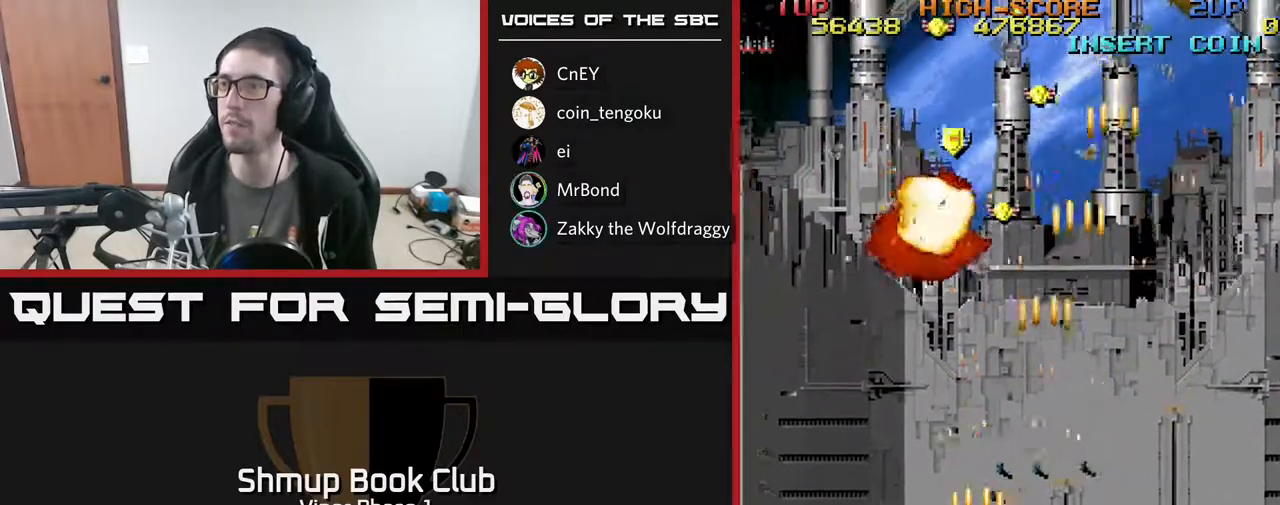
{"buttons": ["A", "DPAD_UP"], "left_stick": "center", "events": [[100, "DPAD_LEFT", "up"], [133, "DPAD_RIGHT", "down"], [383, "DPAD_RIGHT", "up"]]}
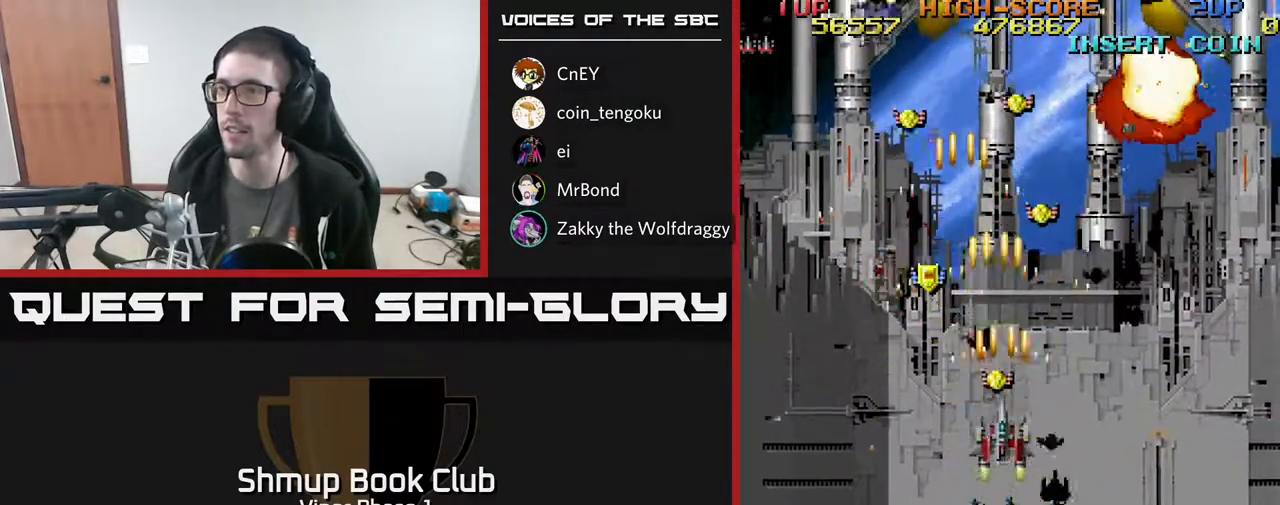
{"buttons": ["DPAD_DOWN", "DPAD_RIGHT"], "left_stick": "center", "events": [[33, "DPAD_LEFT", "down"], [300, "DPAD_LEFT", "up"], [317, "DPAD_UP", "up"], [333, "DPAD_RIGHT", "down"], [350, "A", "up"], [400, "DPAD_DOWN", "down"]]}
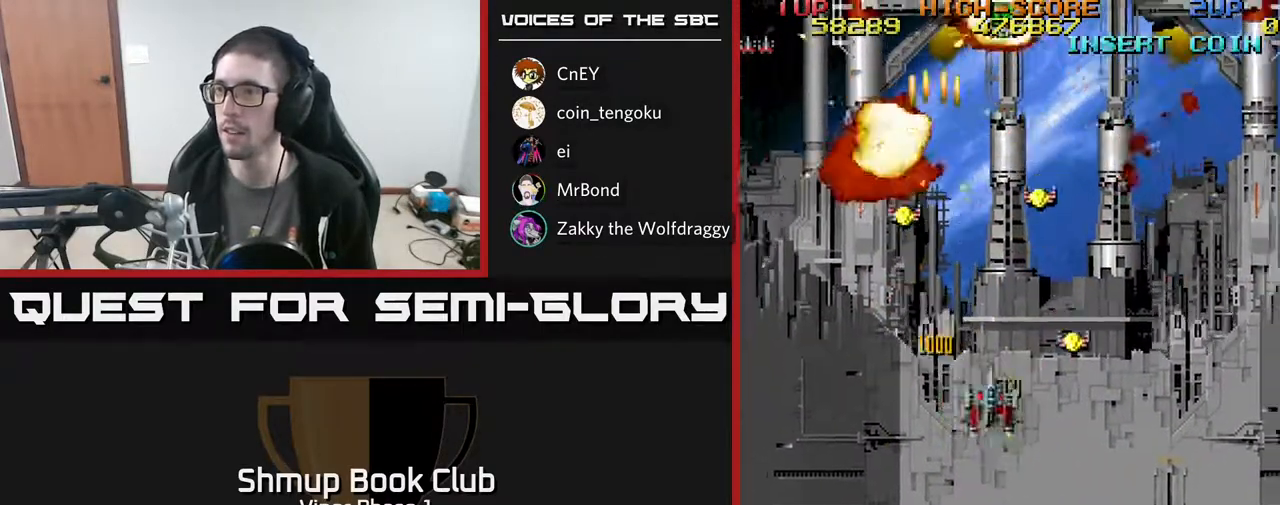
{"buttons": ["DPAD_LEFT"], "left_stick": "center", "events": [[100, "DPAD_DOWN", "up"], [350, "DPAD_RIGHT", "up"], [350, "DPAD_UP", "down"], [383, "DPAD_LEFT", "down"], [450, "DPAD_UP", "up"]]}
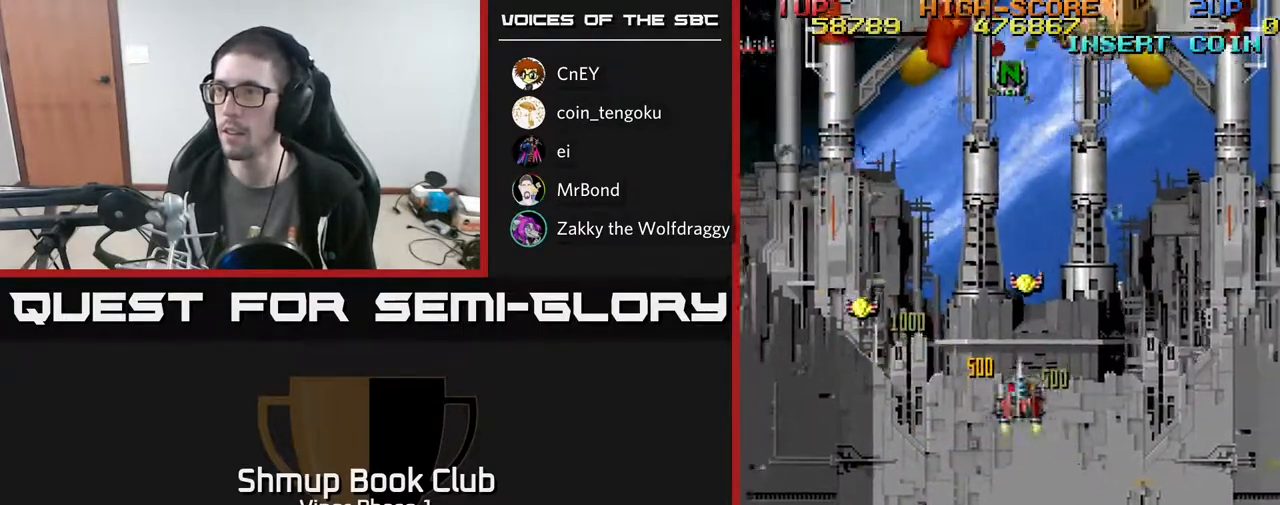
{"buttons": ["DPAD_LEFT"], "left_stick": "center", "events": []}
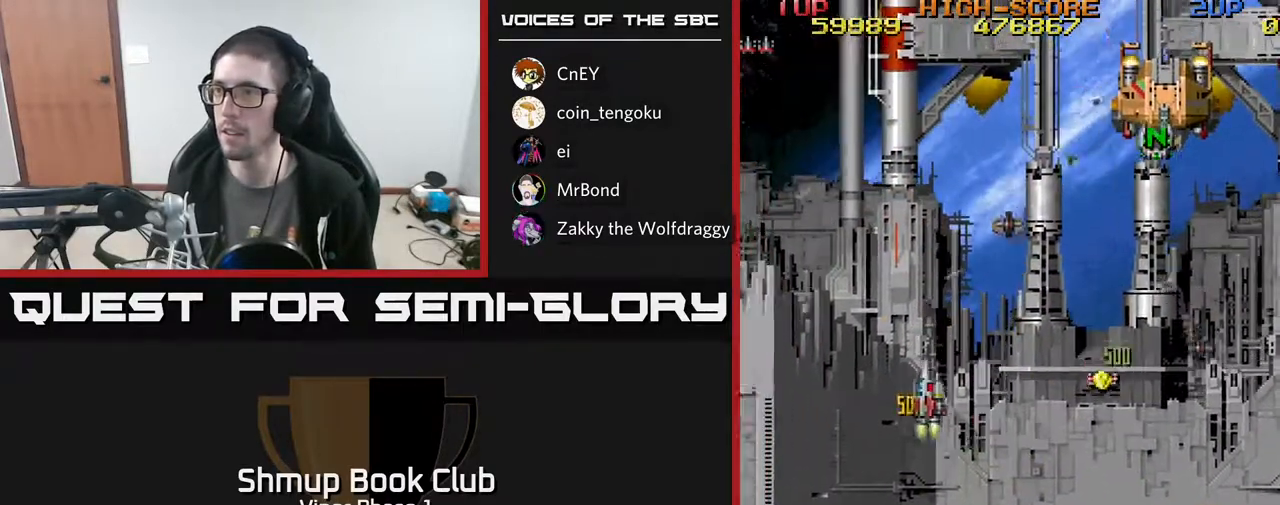
{"buttons": ["A", "DPAD_DOWN", "DPAD_RIGHT"], "left_stick": "center", "events": [[50, "DPAD_DOWN", "down"], [50, "DPAD_LEFT", "up"], [83, "DPAD_RIGHT", "down"], [133, "DPAD_DOWN", "up"], [150, "DPAD_DOWN", "down"], [183, "DPAD_DOWN", "up"], [250, "DPAD_DOWN", "down"], [317, "DPAD_DOWN", "up"], [383, "A", "down"], [483, "DPAD_DOWN", "down"]]}
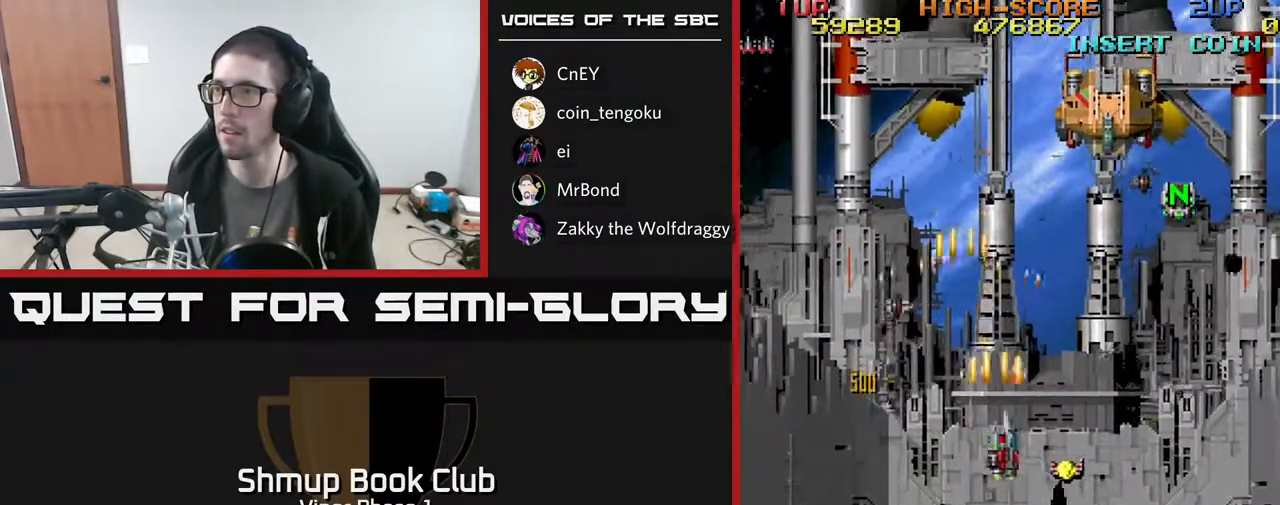
{"buttons": ["A", "DPAD_UP"], "left_stick": "center", "events": [[100, "DPAD_DOWN", "up"], [283, "DPAD_RIGHT", "up"], [283, "DPAD_UP", "down"]]}
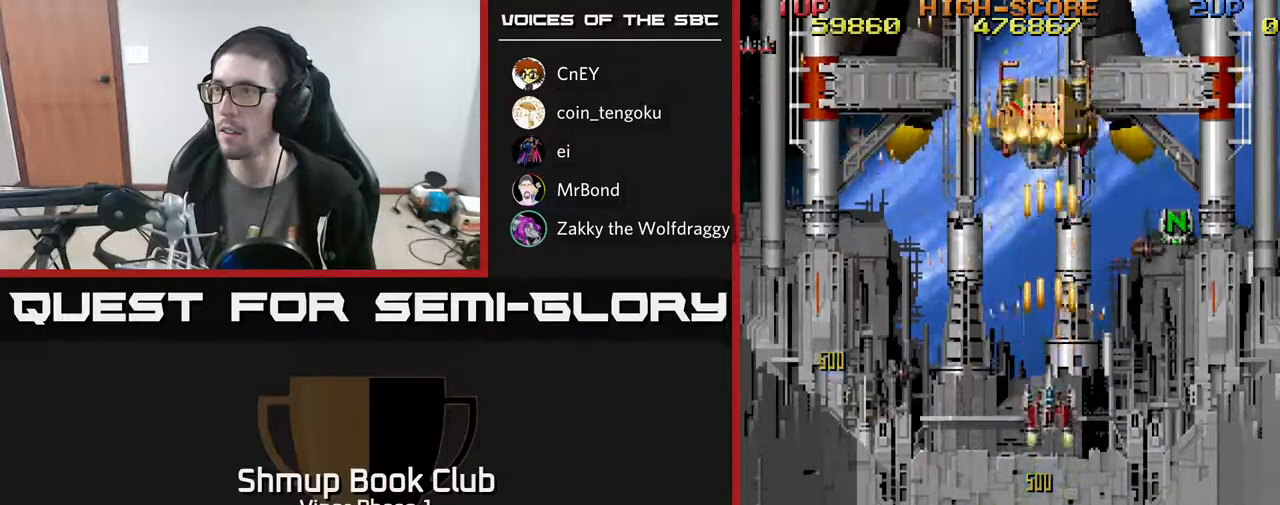
{"buttons": ["A", "DPAD_UP", "DPAD_LEFT"], "left_stick": "center", "events": [[67, "DPAD_LEFT", "down"], [250, "DPAD_LEFT", "up"], [417, "DPAD_LEFT", "down"]]}
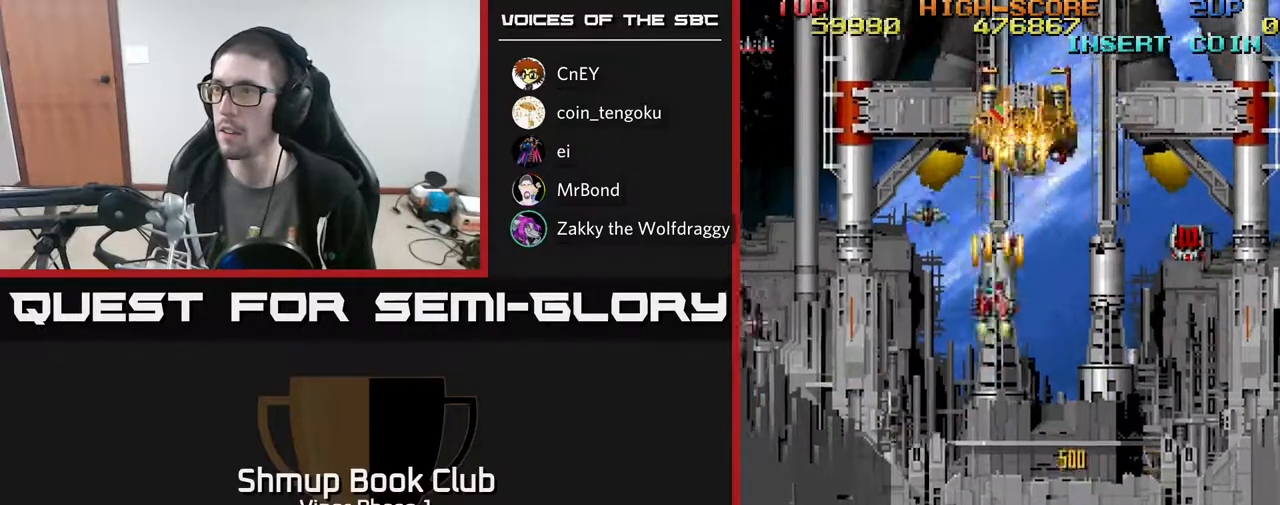
{"buttons": ["DPAD_RIGHT"], "left_stick": "center", "events": [[50, "DPAD_UP", "up"], [100, "DPAD_DOWN", "down"], [200, "DPAD_LEFT", "up"], [367, "A", "up"], [400, "DPAD_RIGHT", "down"], [483, "DPAD_DOWN", "up"]]}
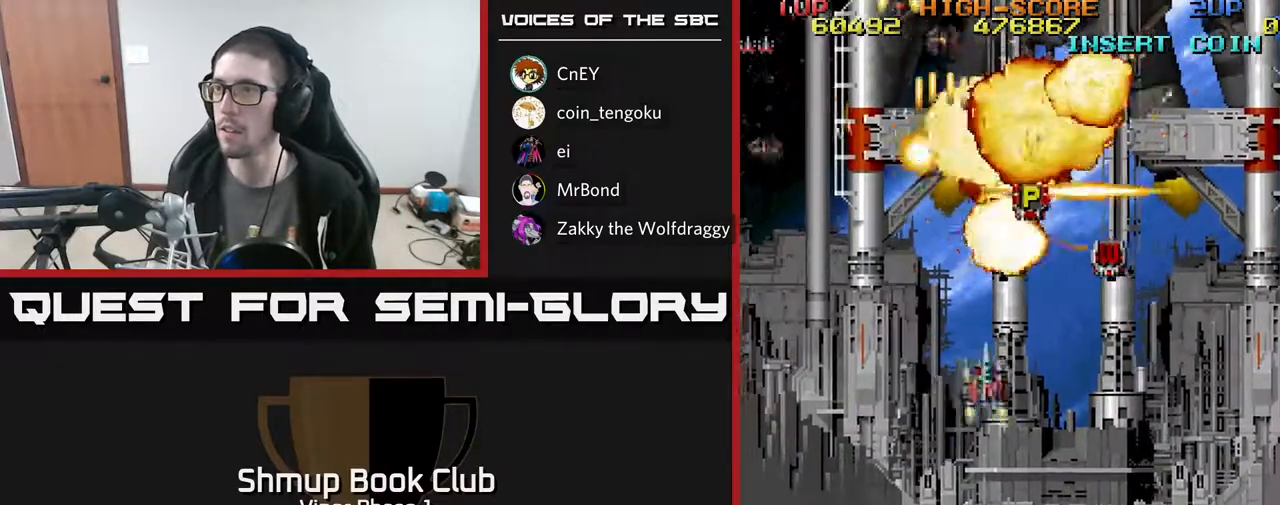
{"buttons": ["DPAD_UP", "DPAD_LEFT"], "left_stick": "center", "events": [[67, "DPAD_UP", "down"], [117, "DPAD_RIGHT", "up"], [483, "DPAD_LEFT", "down"]]}
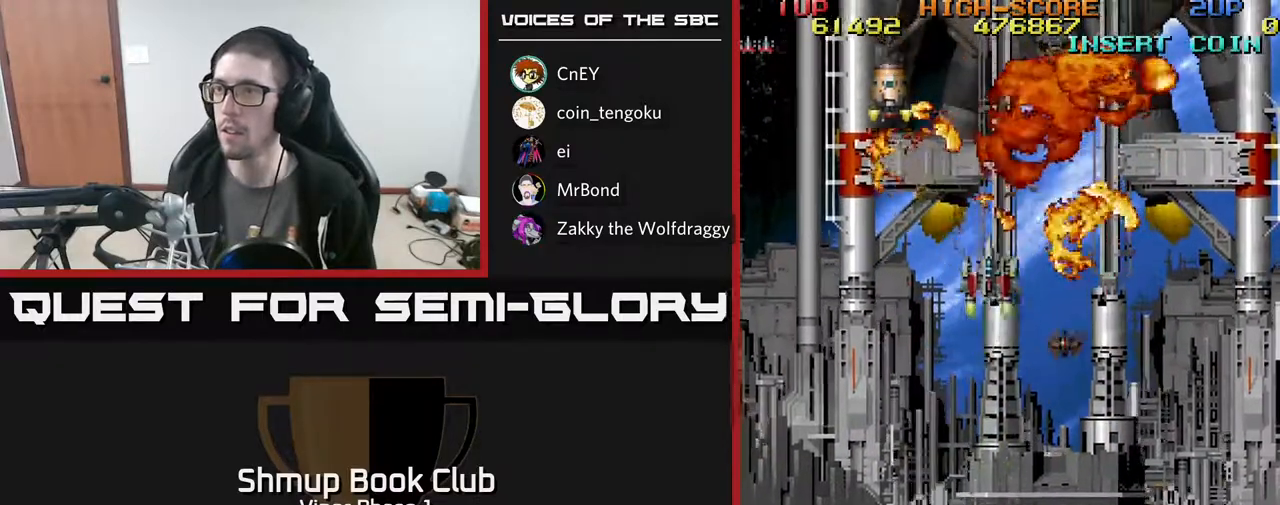
{"buttons": ["DPAD_DOWN", "DPAD_RIGHT"], "left_stick": "center", "events": [[50, "DPAD_UP", "up"], [83, "DPAD_DOWN", "down"], [150, "DPAD_LEFT", "up"], [283, "DPAD_LEFT", "down"], [383, "DPAD_LEFT", "up"], [450, "DPAD_RIGHT", "down"]]}
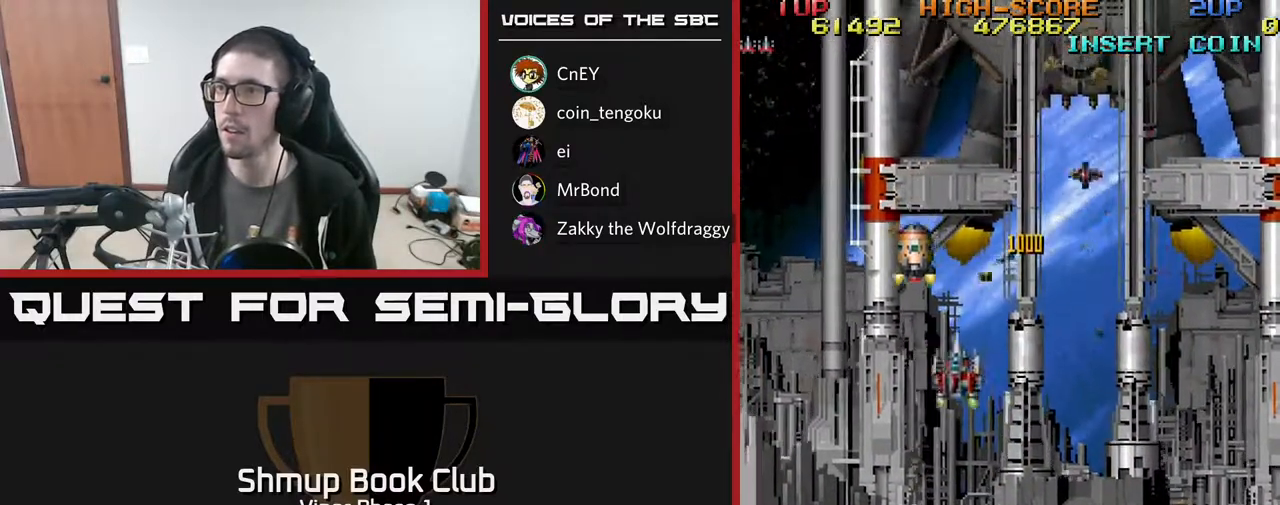
{"buttons": ["DPAD_DOWN", "DPAD_RIGHT"], "left_stick": "center", "events": [[17, "DPAD_RIGHT", "up"], [67, "DPAD_RIGHT", "down"]]}
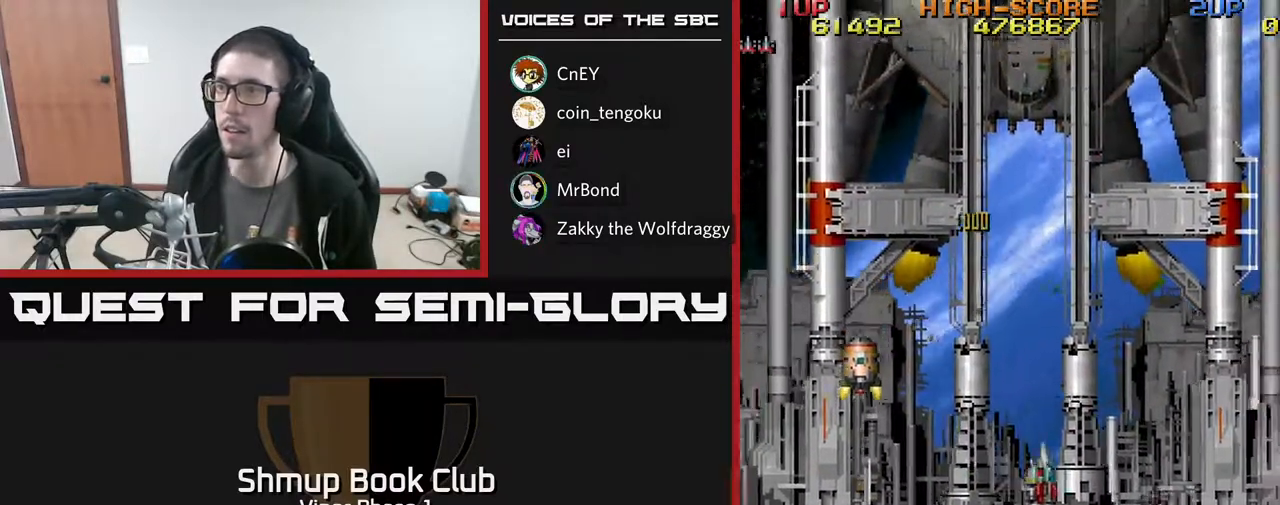
{"buttons": ["A", "DPAD_UP"], "left_stick": "center", "events": [[117, "DPAD_RIGHT", "up"], [217, "DPAD_DOWN", "up"], [400, "A", "down"], [467, "DPAD_UP", "down"]]}
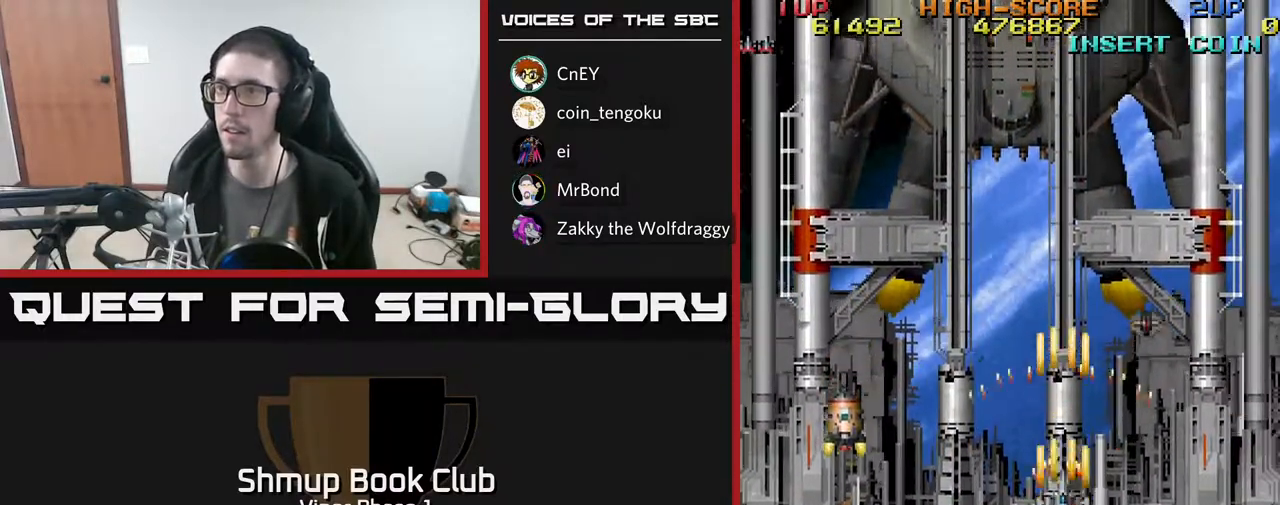
{"buttons": ["A"], "left_stick": "center", "events": [[150, "DPAD_UP", "up"]]}
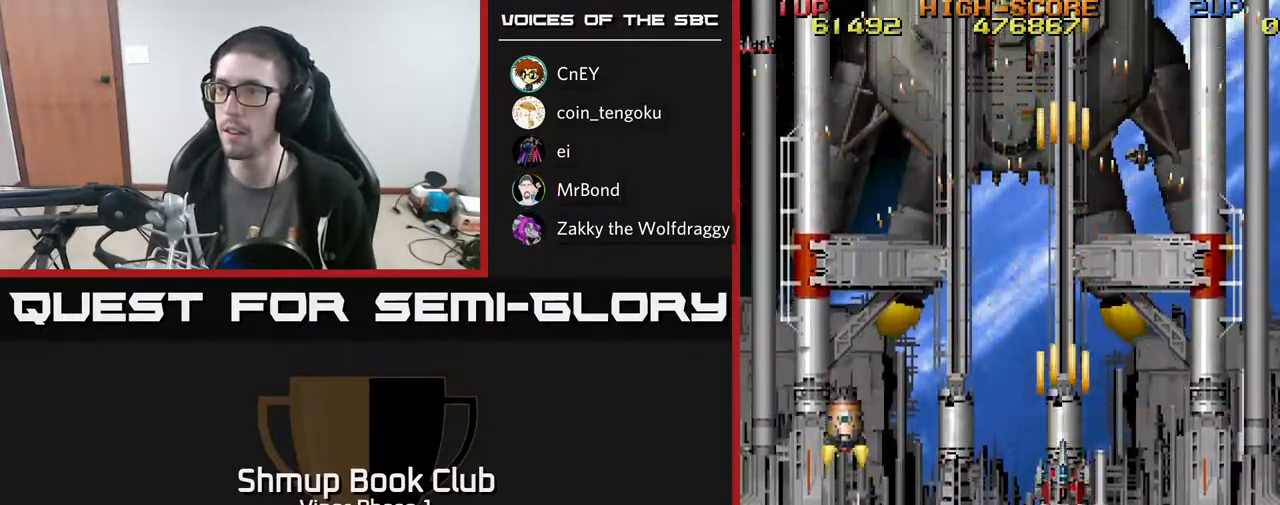
{"buttons": ["A"], "left_stick": "center", "events": [[100, "DPAD_LEFT", "down"], [100, "DPAD_UP", "down"], [350, "DPAD_LEFT", "up"], [417, "DPAD_UP", "up"]]}
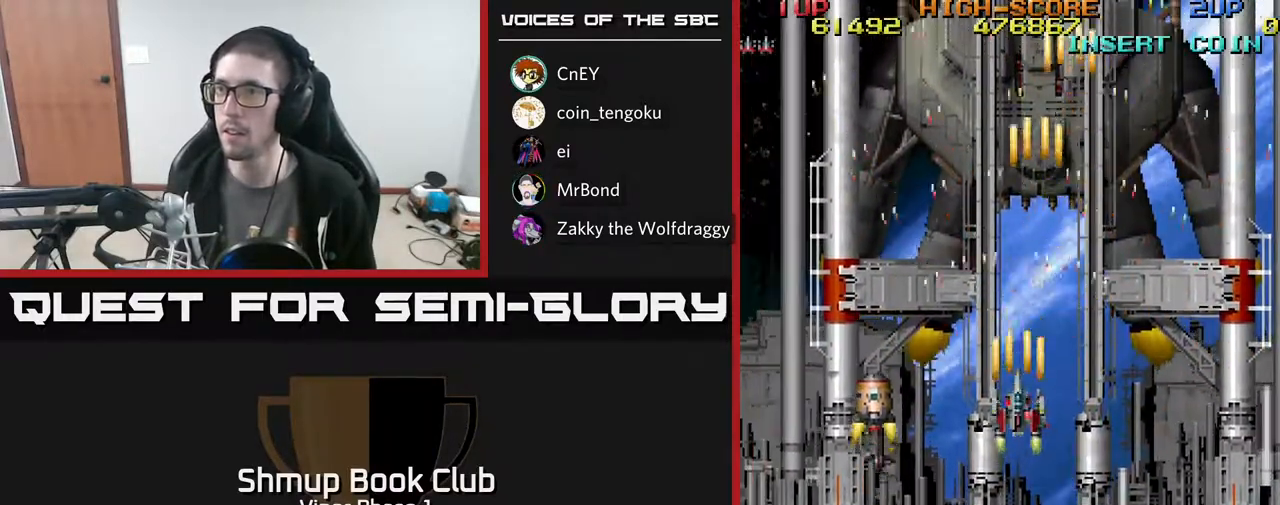
{"buttons": ["A", "DPAD_UP"], "left_stick": "center", "events": [[483, "DPAD_UP", "down"]]}
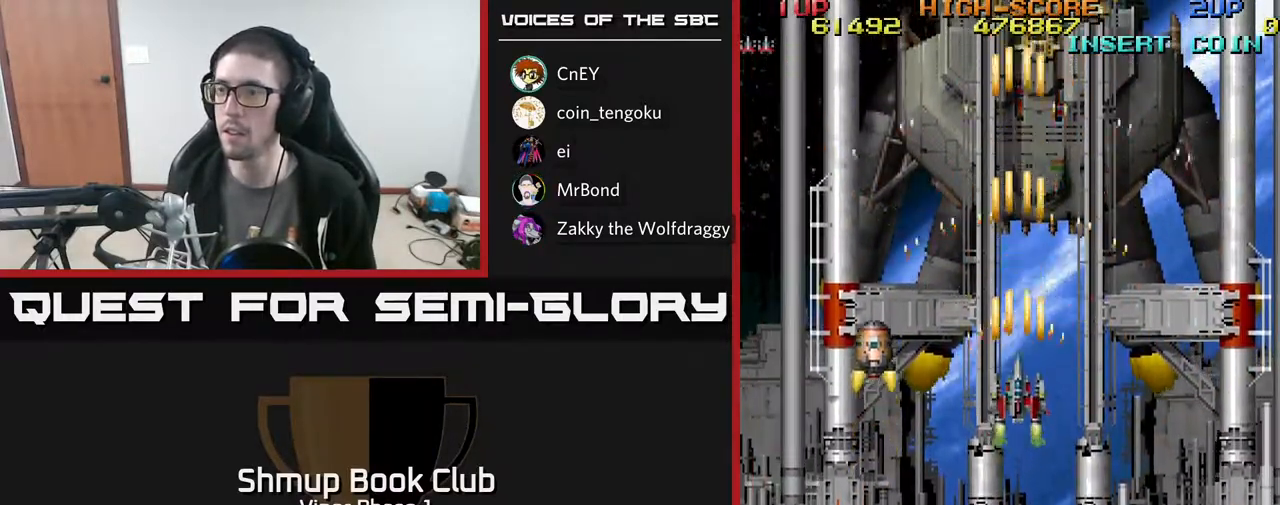
{"buttons": ["A", "DPAD_UP"], "left_stick": "center", "events": [[367, "DPAD_UP", "up"], [483, "DPAD_UP", "down"]]}
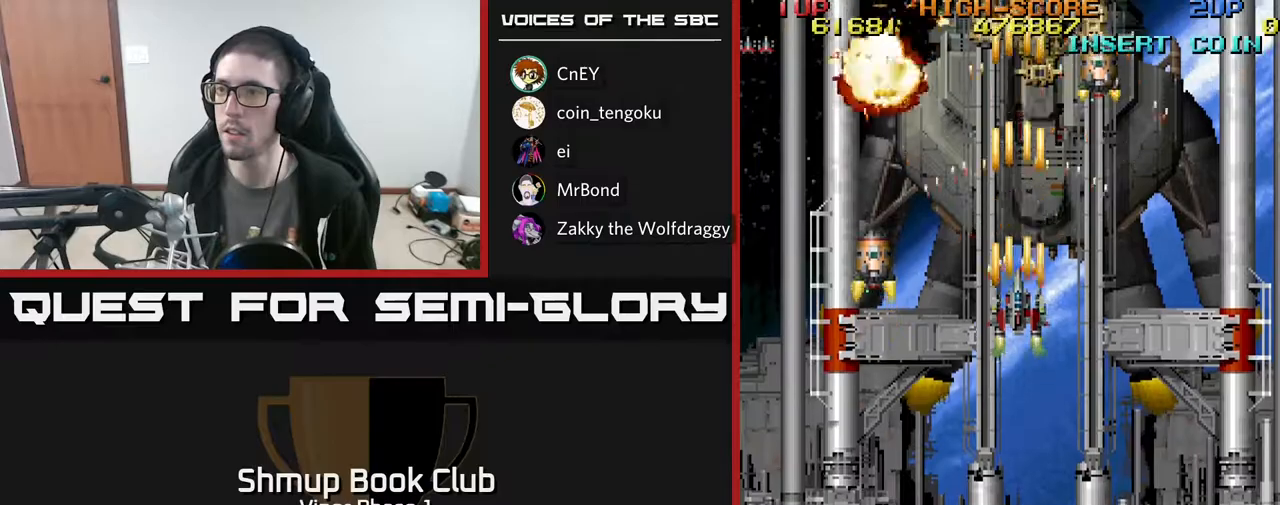
{"buttons": ["A", "DPAD_LEFT"], "left_stick": "center", "events": [[183, "DPAD_UP", "up"], [367, "DPAD_LEFT", "down"]]}
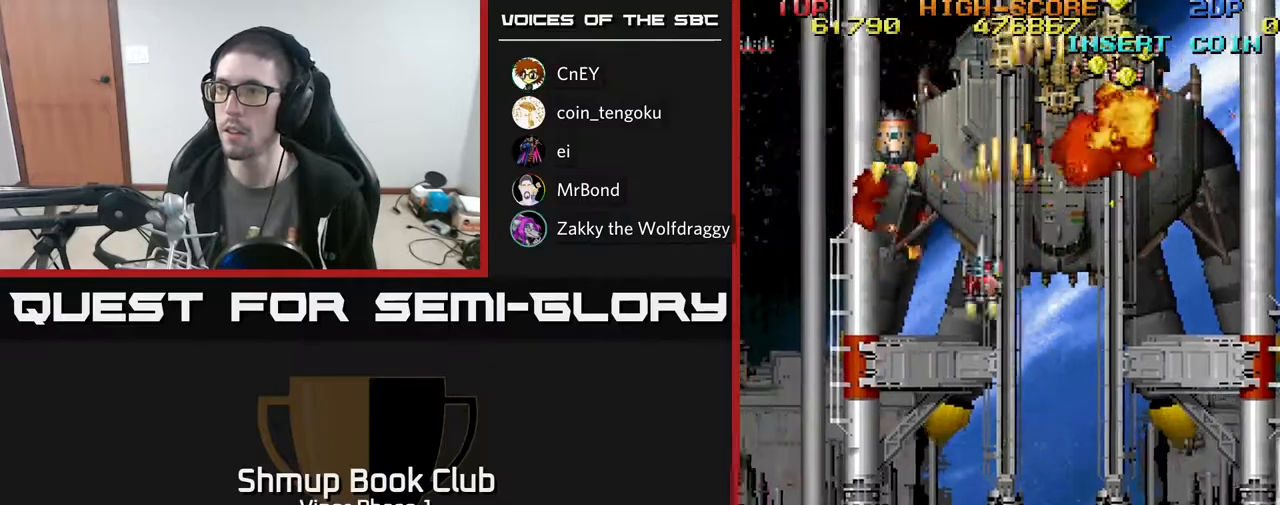
{"buttons": ["A", "DPAD_UP", "DPAD_RIGHT"], "left_stick": "center", "events": [[117, "DPAD_DOWN", "down"], [167, "DPAD_LEFT", "up"], [200, "DPAD_RIGHT", "down"], [417, "DPAD_DOWN", "up"], [500, "DPAD_UP", "down"]]}
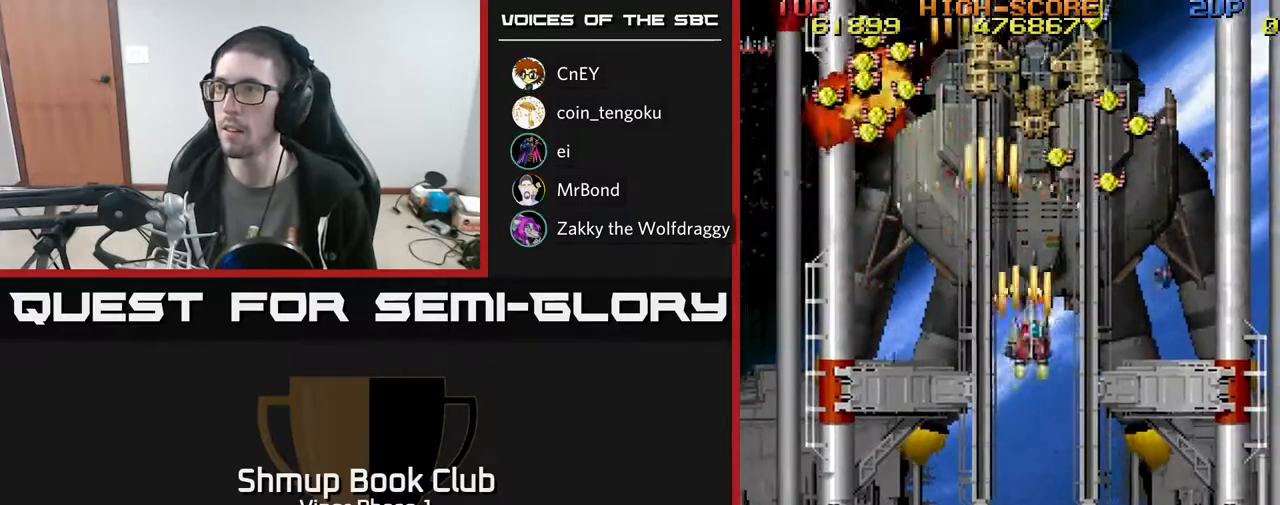
{"buttons": ["A", "DPAD_LEFT"], "left_stick": "center", "events": [[250, "DPAD_UP", "up"], [267, "DPAD_DOWN", "down"], [300, "DPAD_RIGHT", "up"], [317, "DPAD_LEFT", "down"], [467, "DPAD_DOWN", "up"]]}